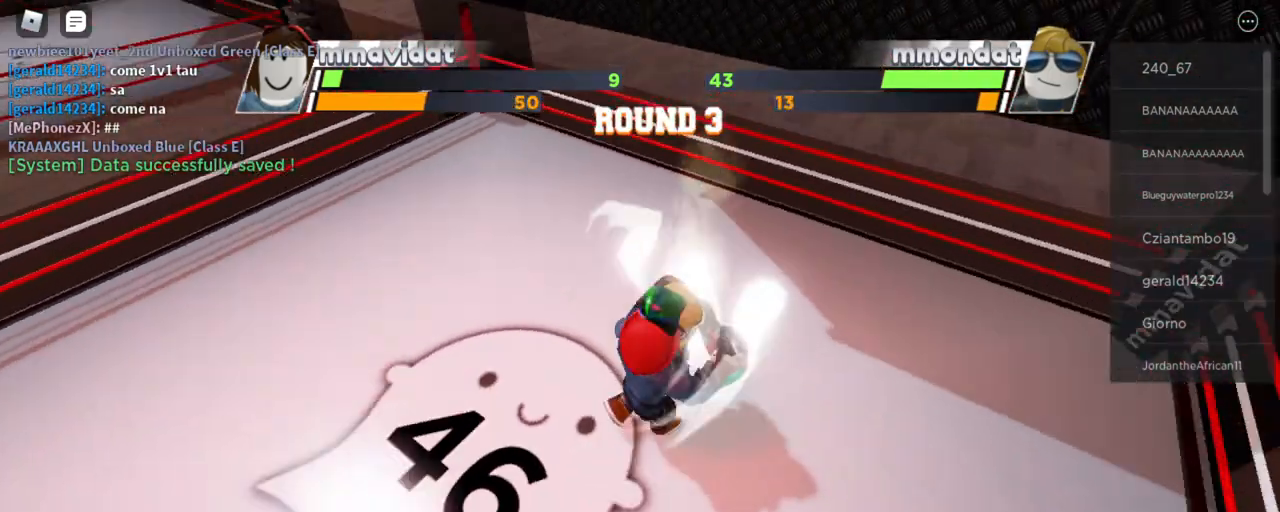
Gameplay with keyboard and mouse; each line is a JSON object with the keys and mouse buttons held at the frame after it. "events" lists presses ("down") and releases ("up") of "space", "x" and "mouse_left" between this image and that frame as [ms after this image, input, new state], when the widget could be followed in between. "mouse_left" = the "left" button of the "mouse" list. No other keys are recorded. Mouse movement is not recorded. Not read: e r.
{"keys": ["x"], "mouse": []}
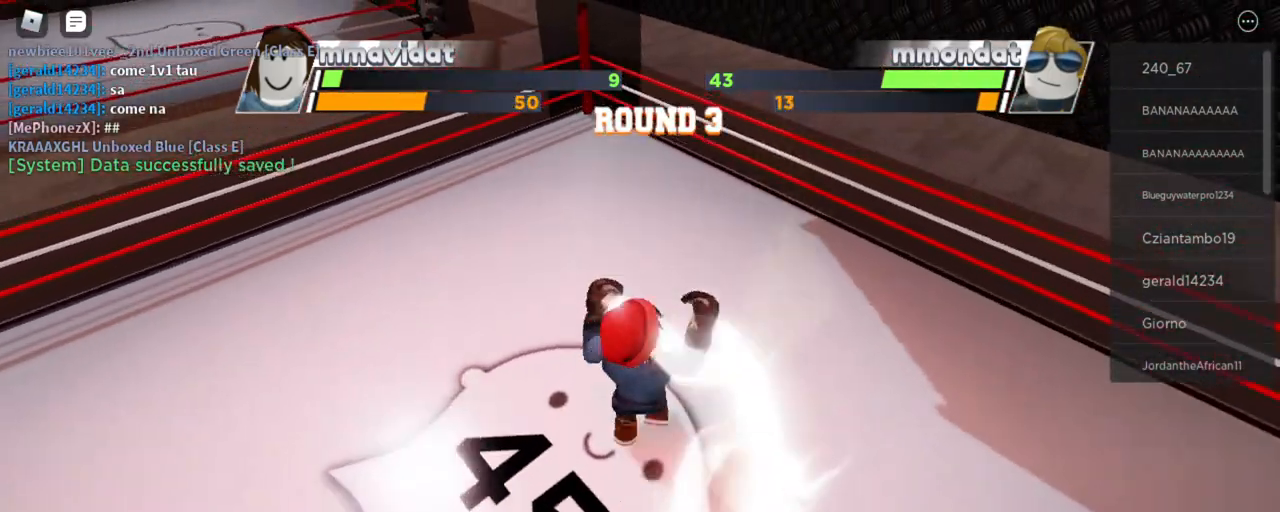
{"keys": ["x"], "mouse": [], "events": []}
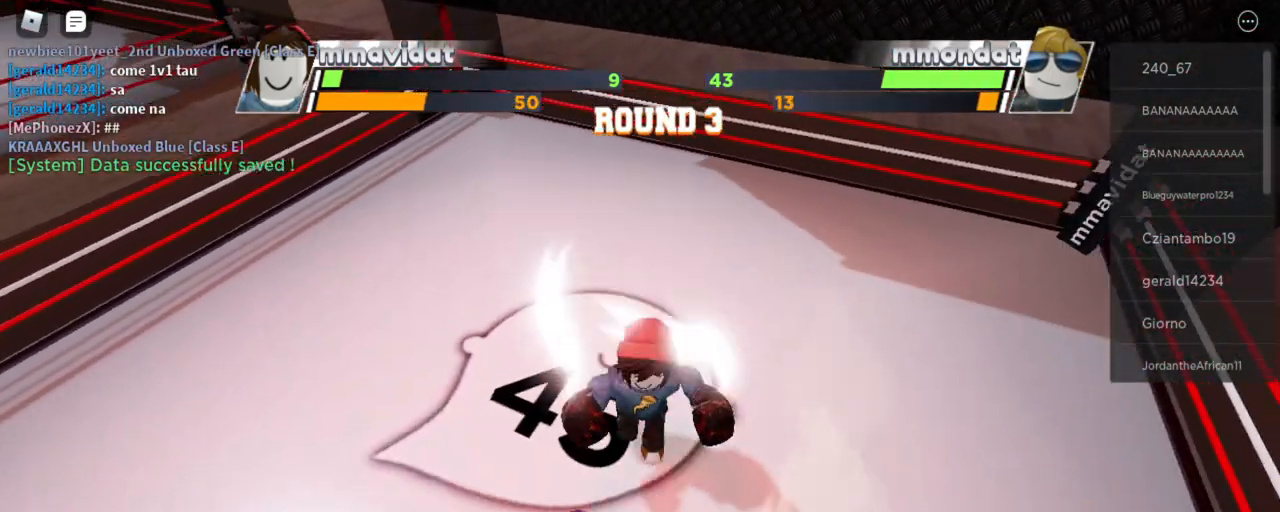
{"keys": ["x"], "mouse": [], "events": []}
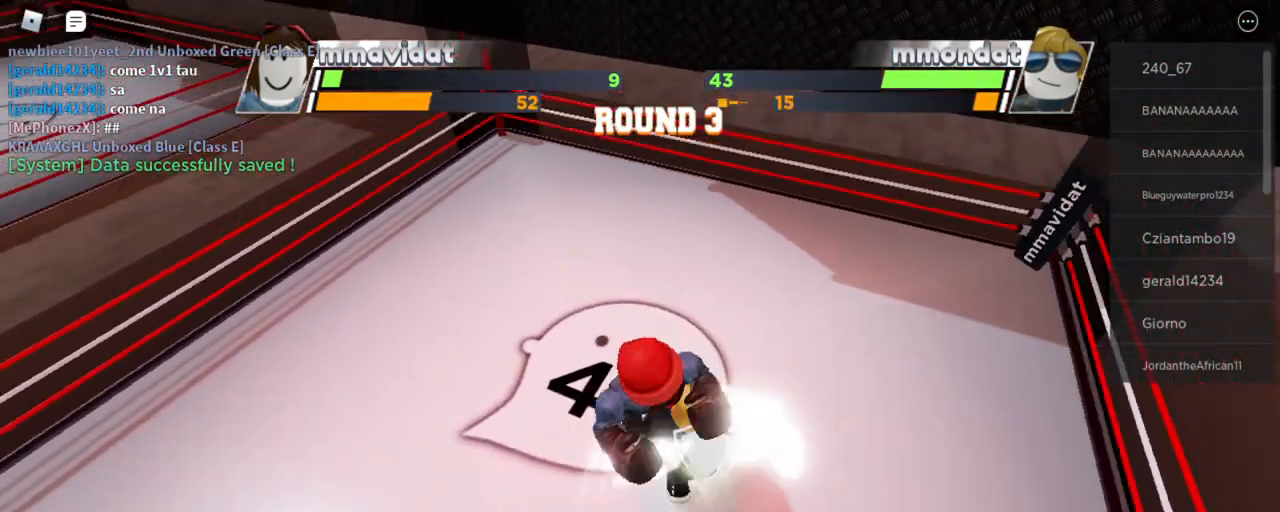
{"keys": ["x"], "mouse": [], "events": []}
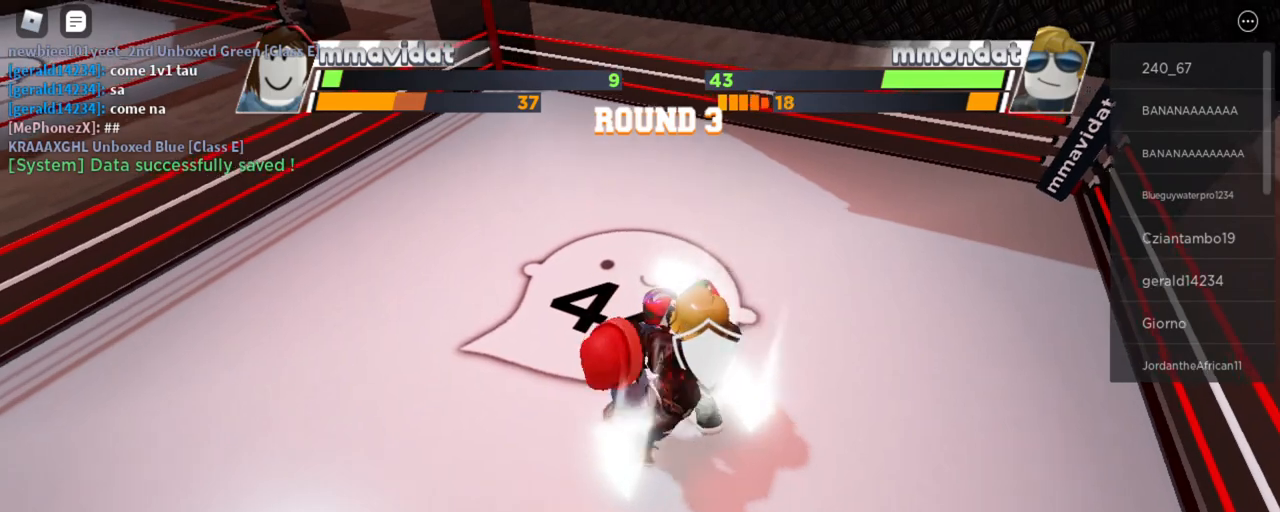
{"keys": ["x"], "mouse": [], "events": []}
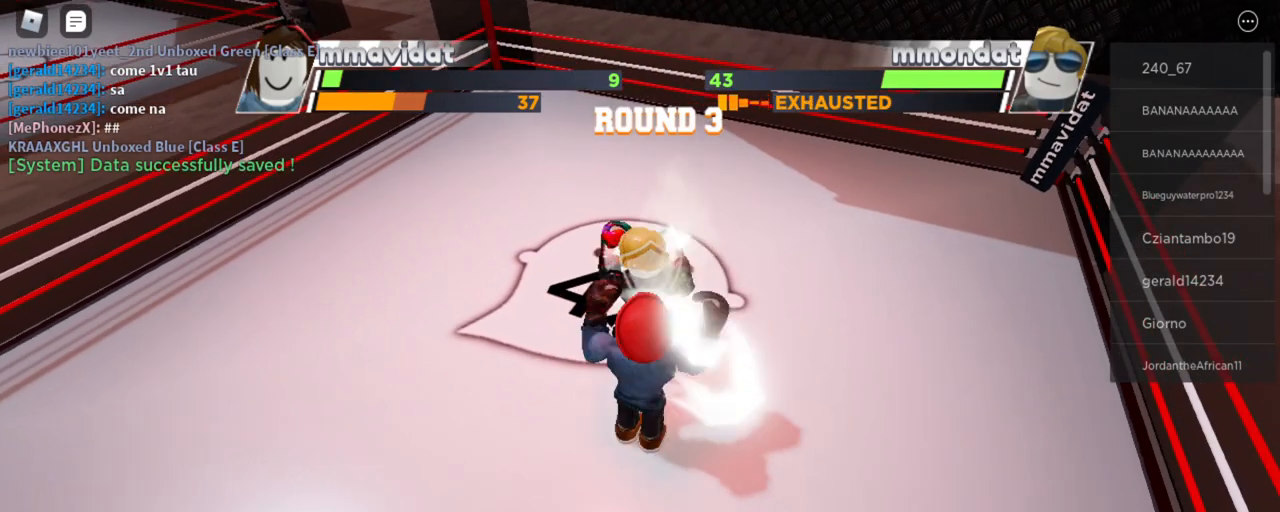
{"keys": ["x"], "mouse": [], "events": []}
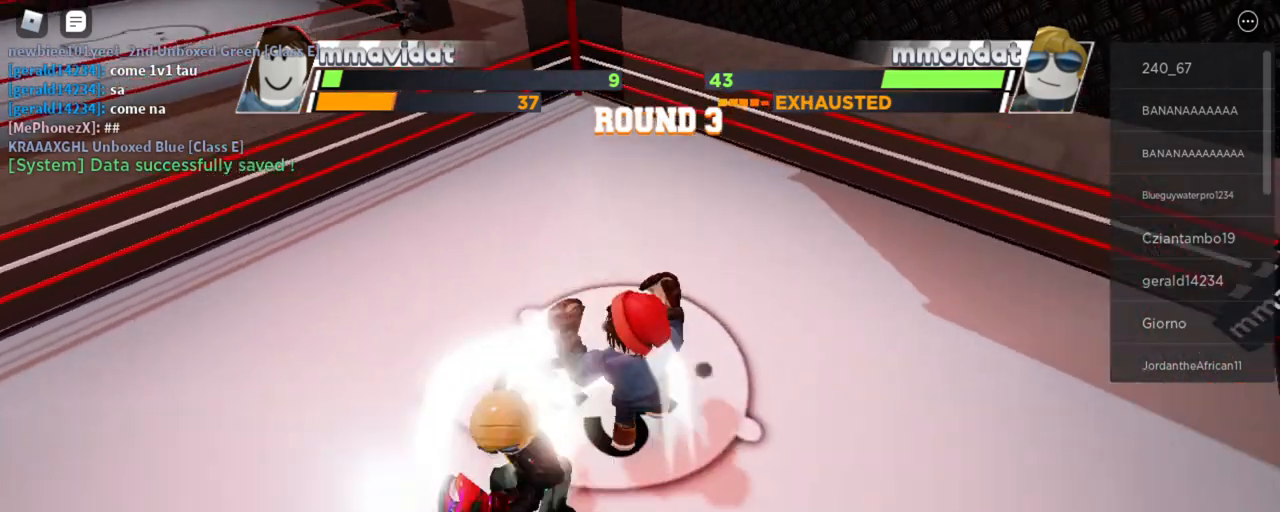
{"keys": ["x"], "mouse": [], "events": []}
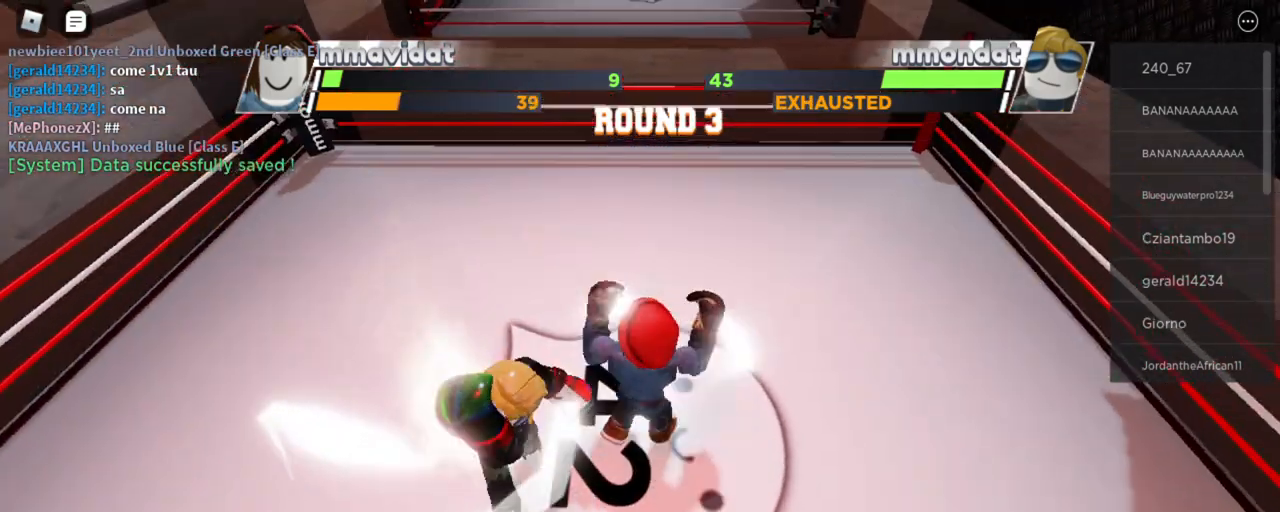
{"keys": ["x"], "mouse": [], "events": []}
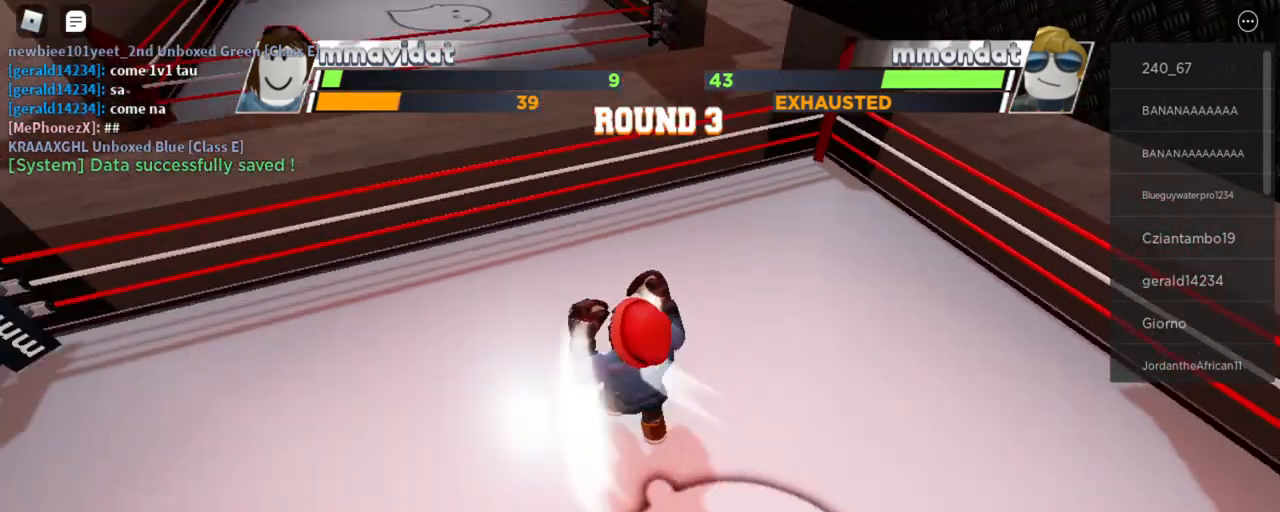
{"keys": ["space", "x"], "mouse": [], "events": [[78, "space", "down"]]}
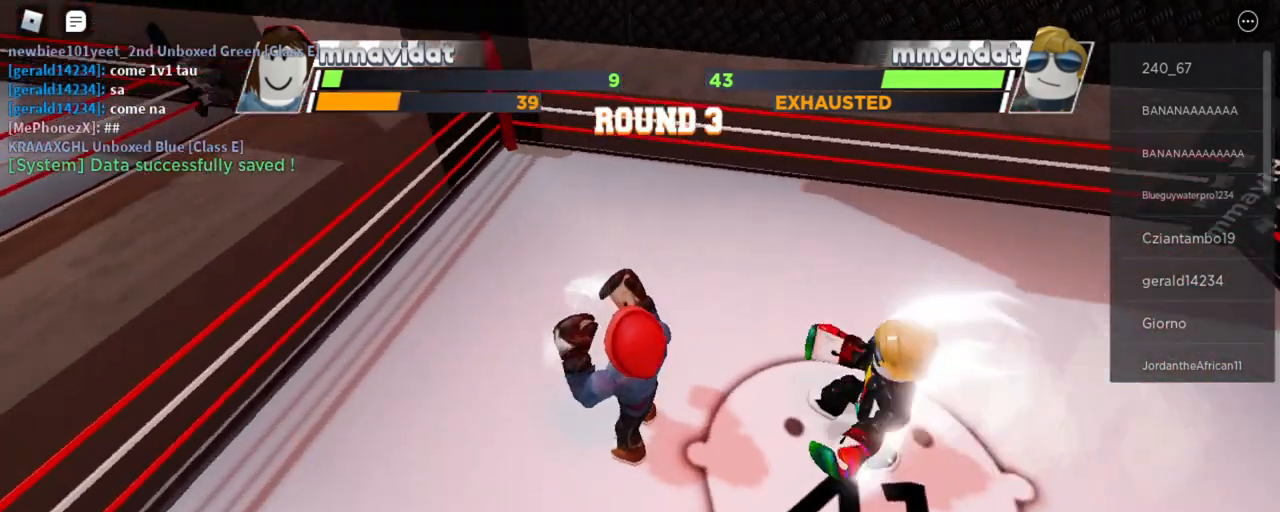
{"keys": ["space", "x"], "mouse": [], "events": []}
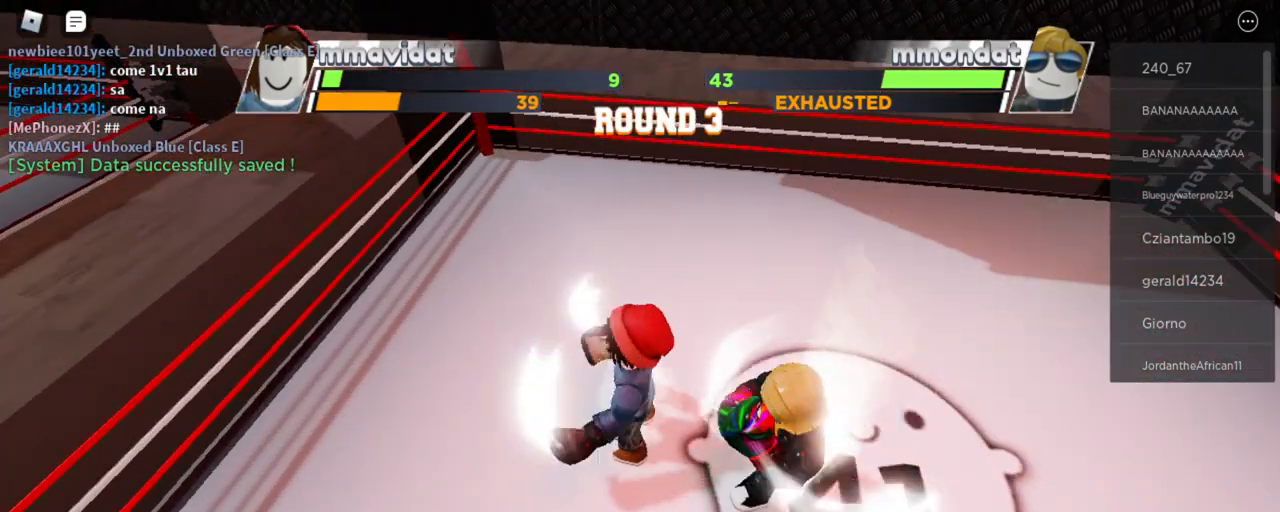
{"keys": ["space", "x"], "mouse": [], "events": []}
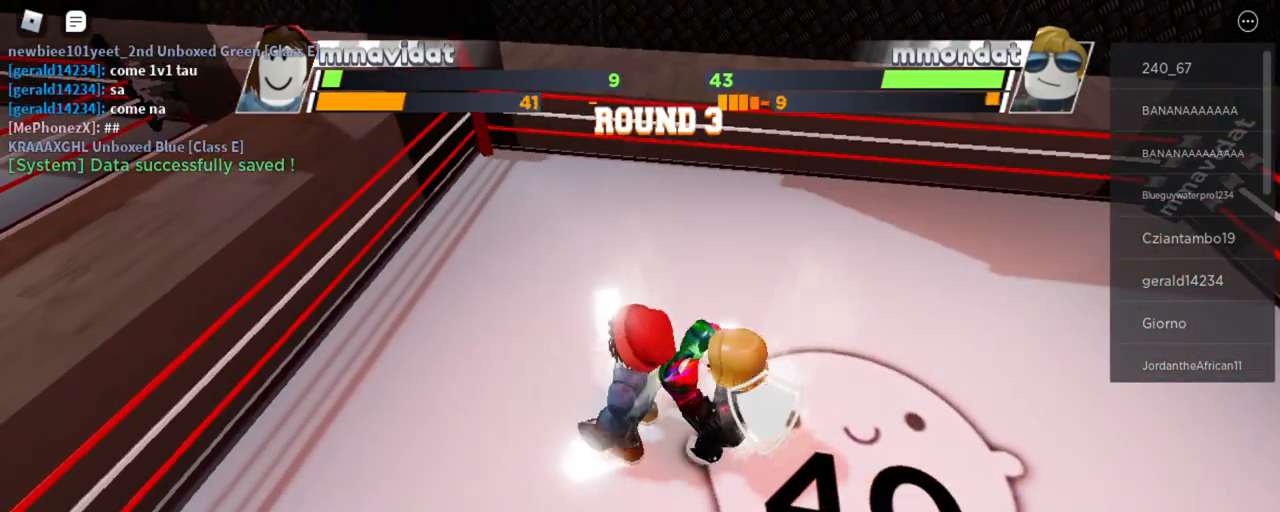
{"keys": ["space", "x"], "mouse": [], "events": []}
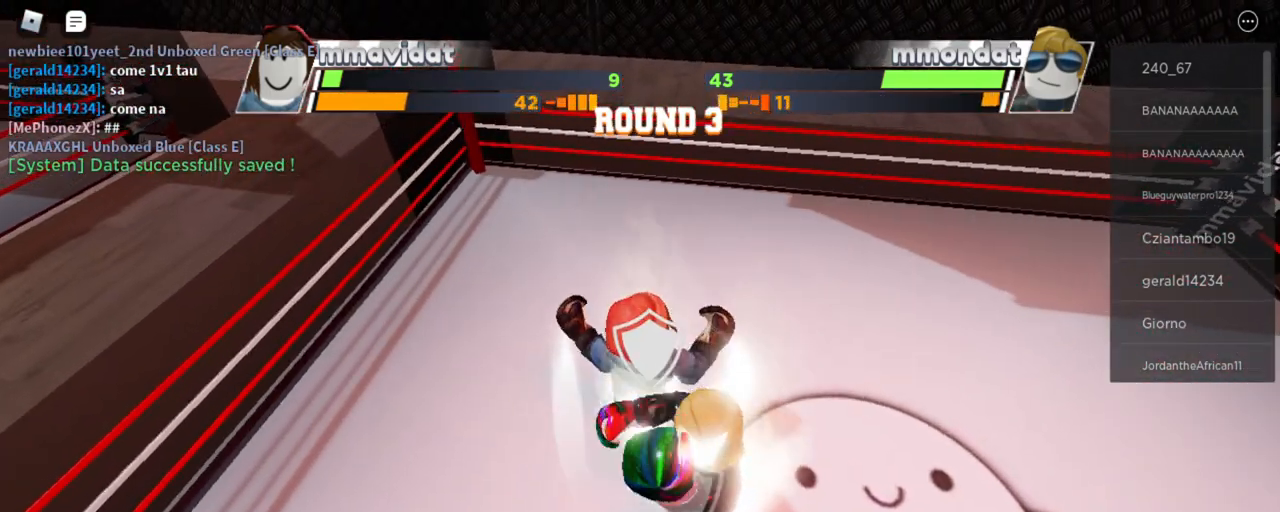
{"keys": ["space", "x"], "mouse": [], "events": []}
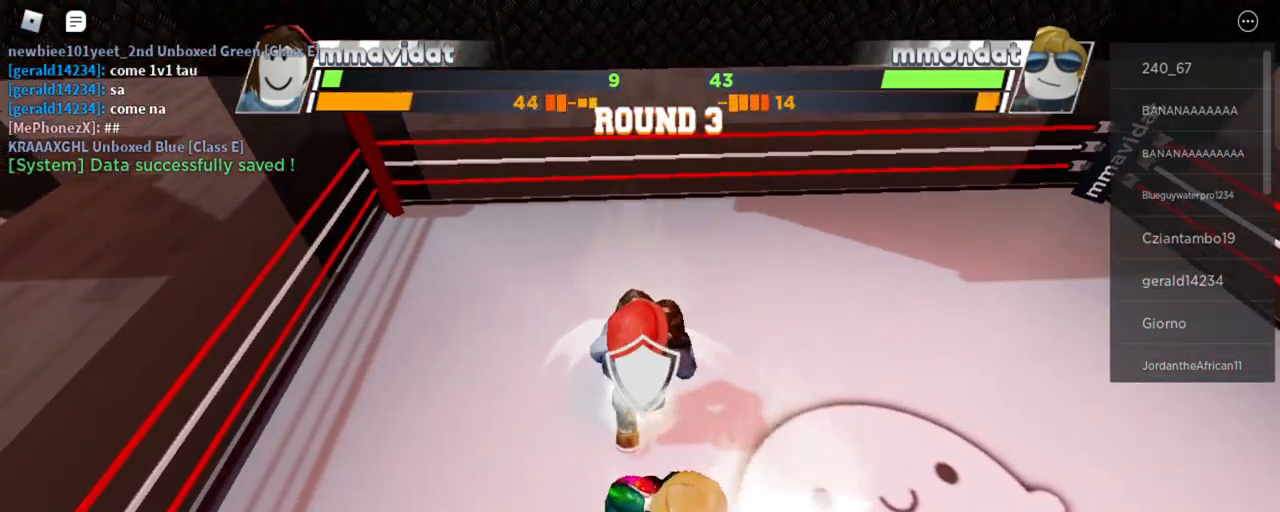
{"keys": ["space", "x"], "mouse": [], "events": []}
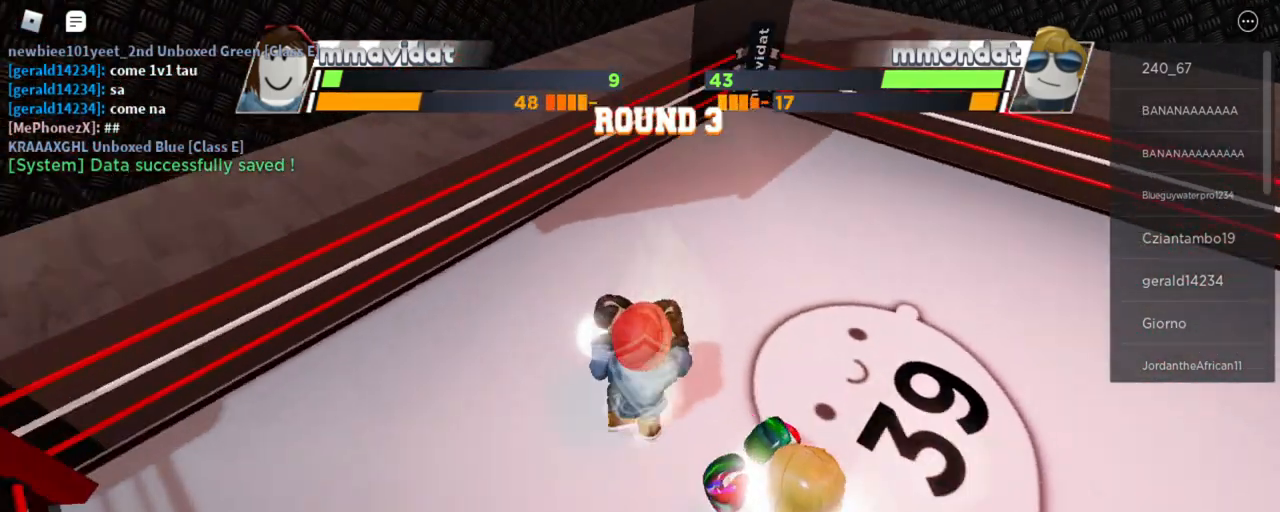
{"keys": ["space", "x"], "mouse": [], "events": []}